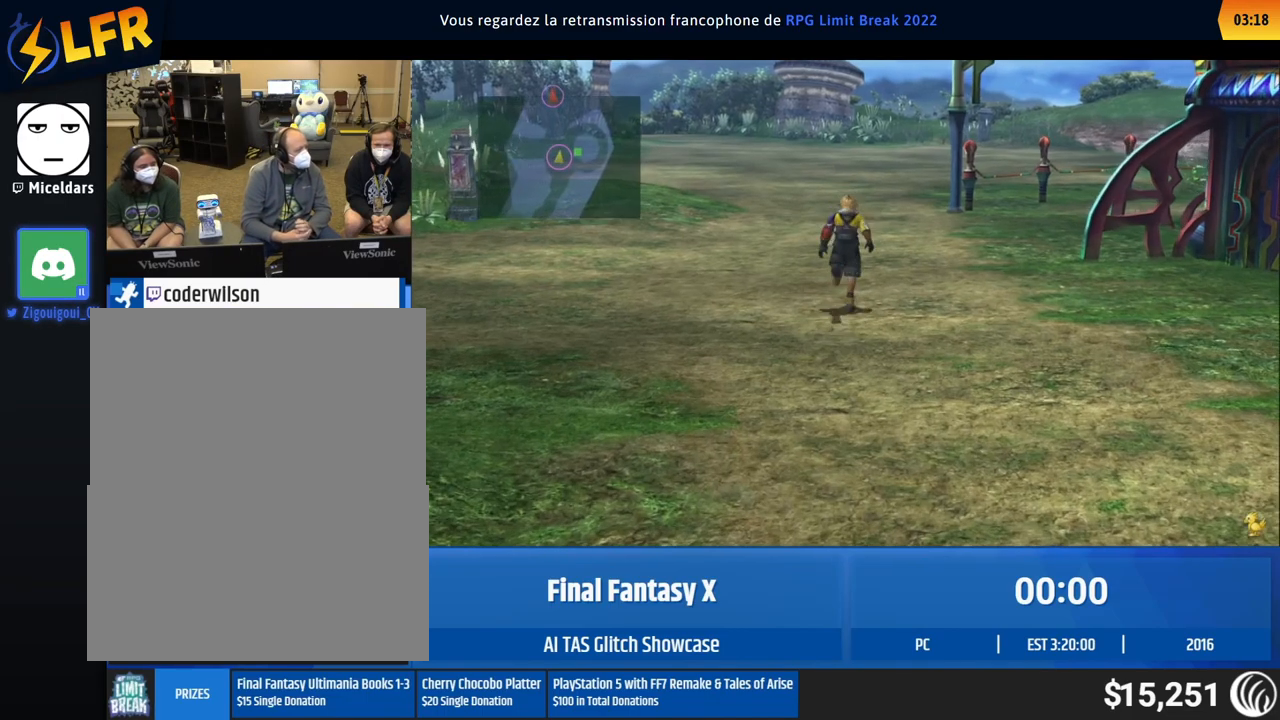
Gameplay with a controller (Xbox layout); each line is a JSON object with the inputs held at the frame after it. "button_events" lists button changes between this image and that frame as [ms after this image, input, new state], when the widget could be followed in between (sticks are given only as held states). Not read: L1 L3 R1 R3 right_stick.
{"buttons": [], "left_stick": "up", "button_events": []}
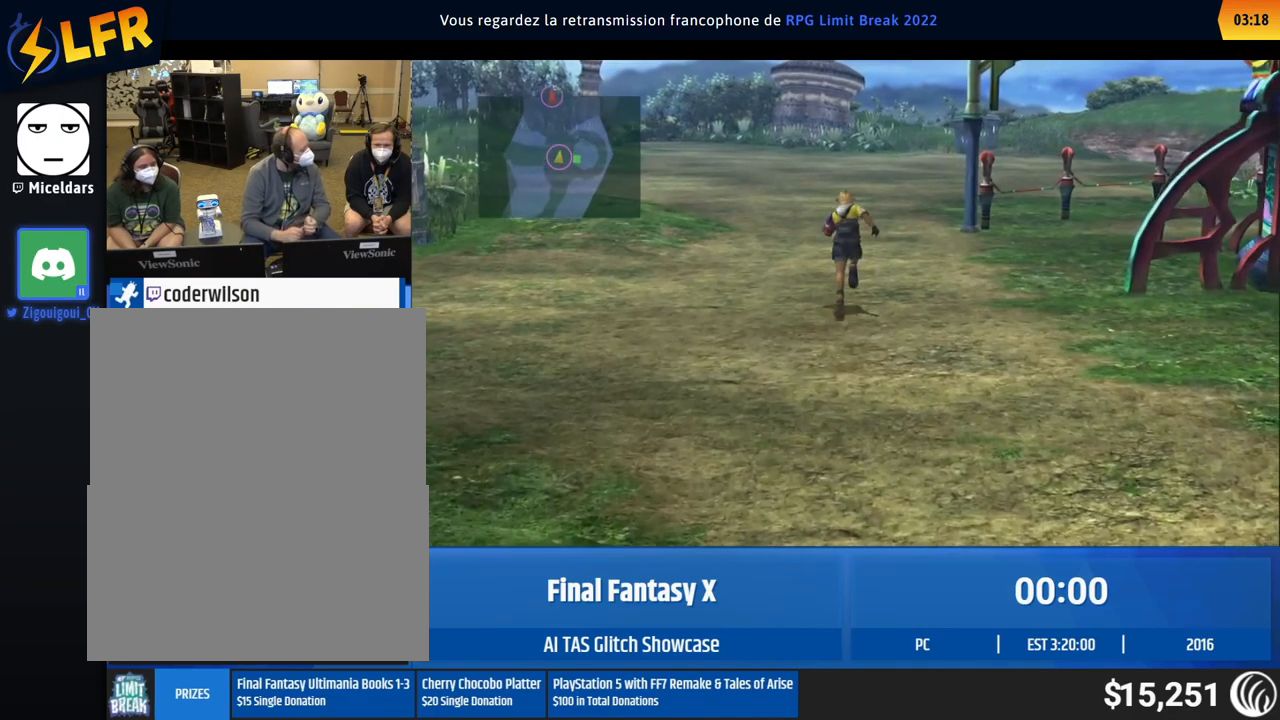
{"buttons": [], "left_stick": "up", "button_events": []}
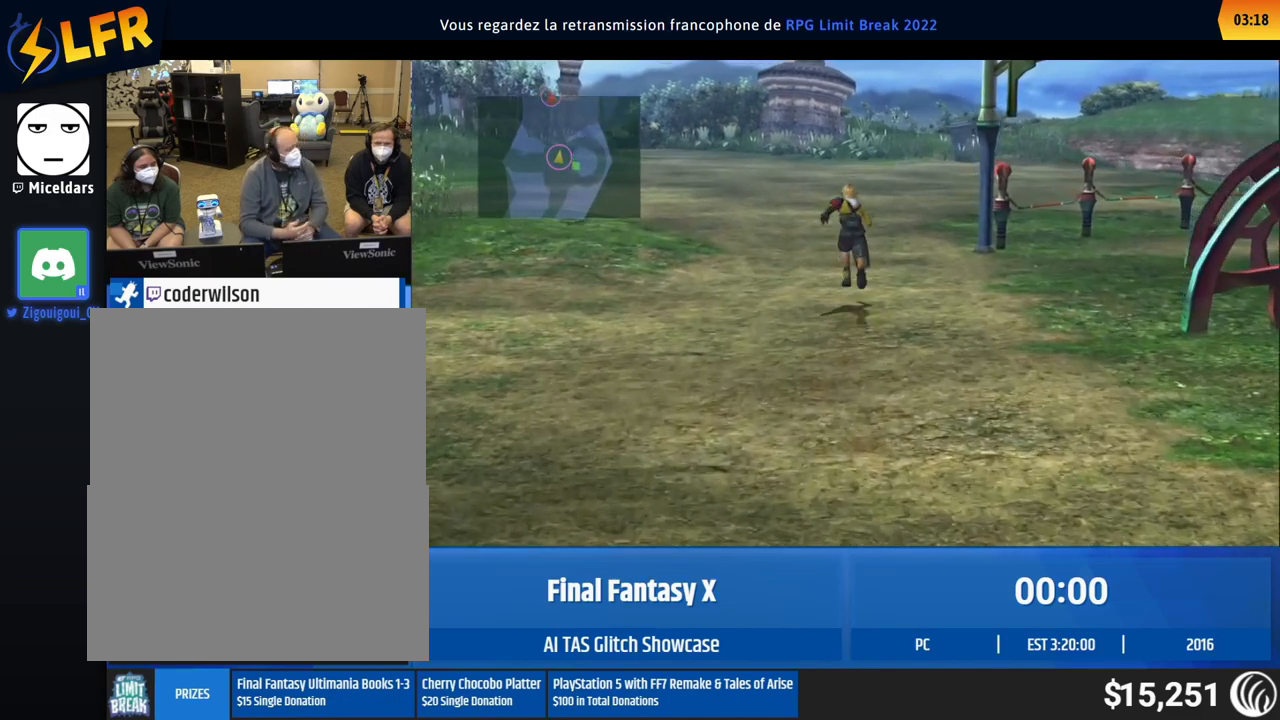
{"buttons": [], "left_stick": "up", "button_events": []}
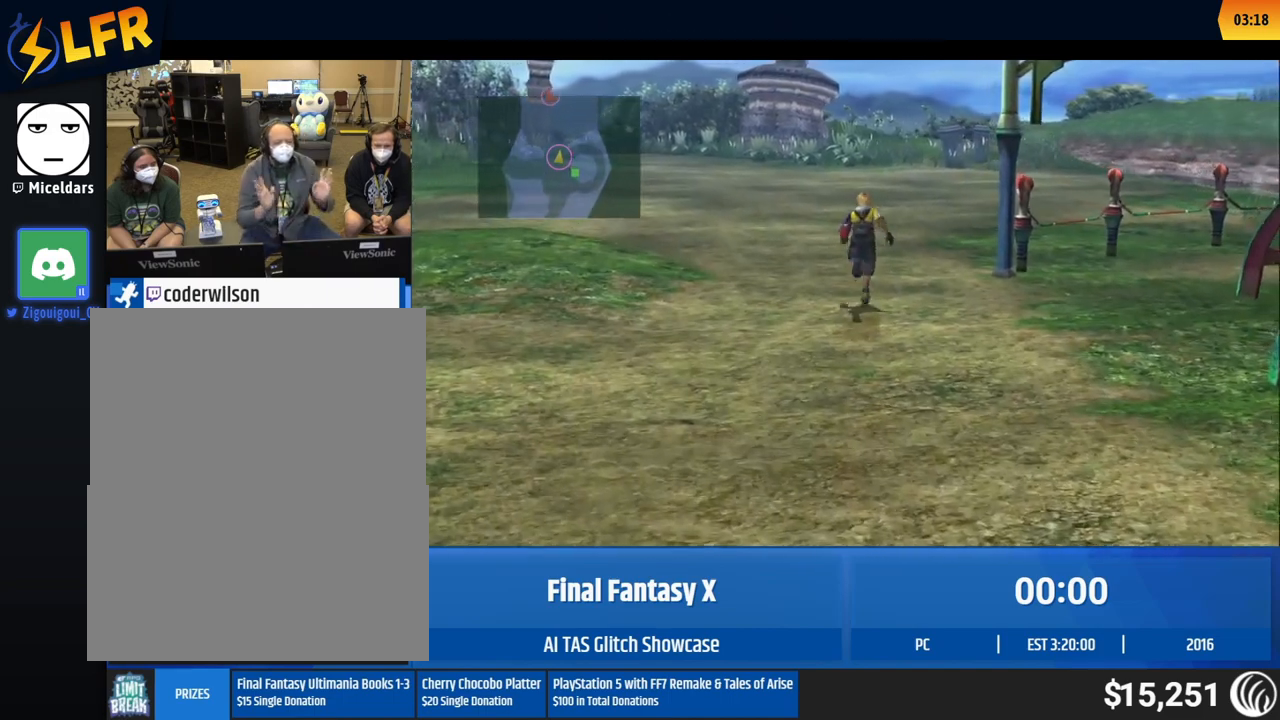
{"buttons": [], "left_stick": "up", "button_events": []}
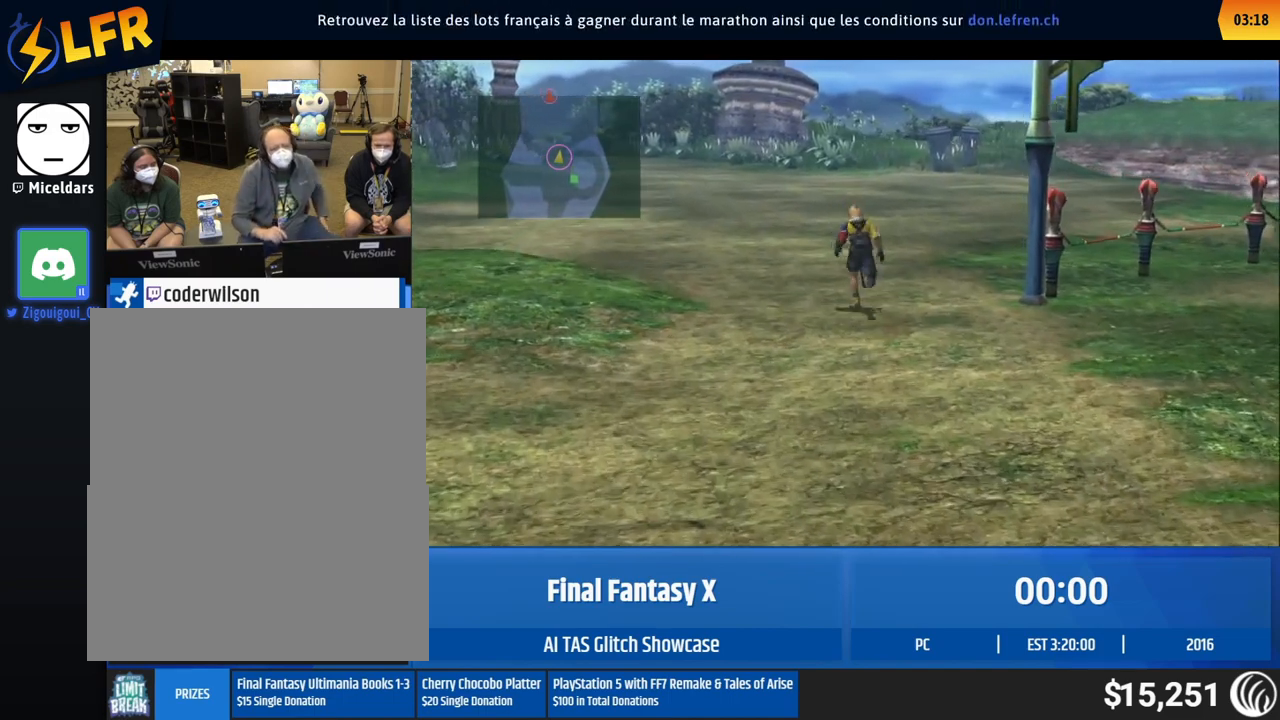
{"buttons": [], "left_stick": "center", "button_events": []}